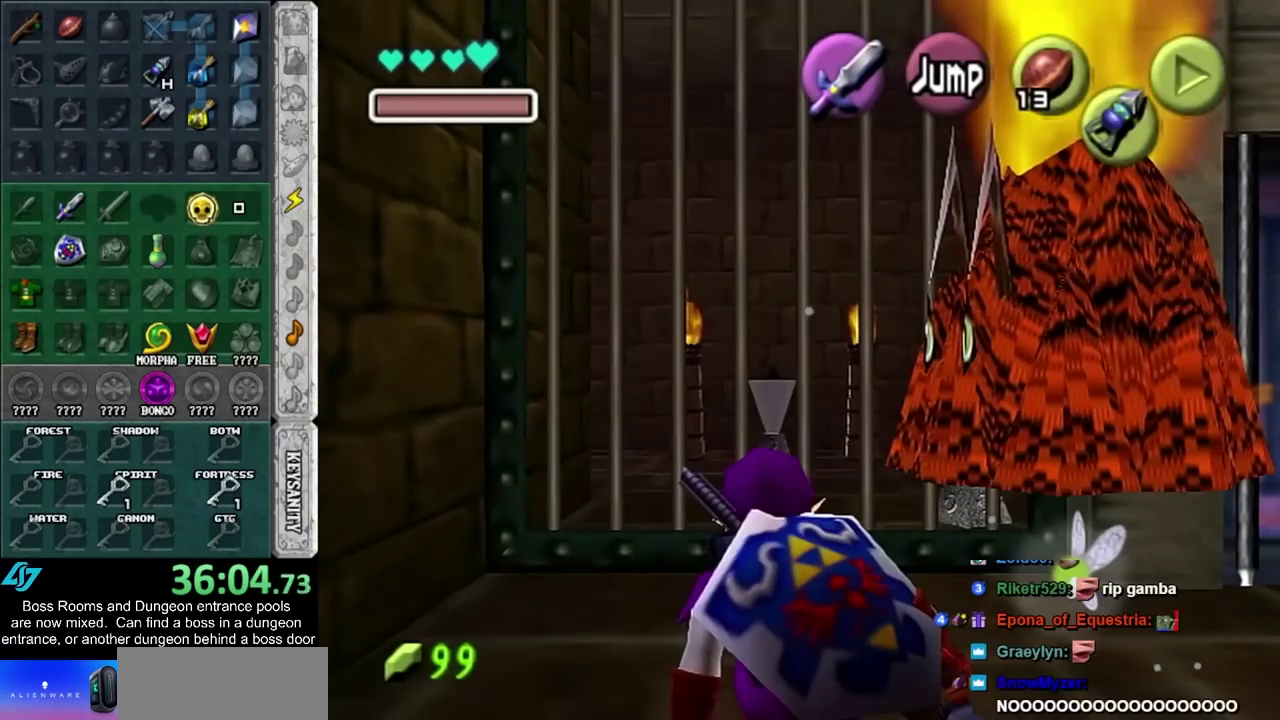
Gameplay with a controller (PlayStation layout); each line is a JSON object with the inputs held at the frame after it. "events" lists button and stick changes between this image and that frame as [ms after this image, input, new state], when the widget could be followed in between. Not read: HOME L2 L3 R3.
{"buttons": ["L1", "R1"], "left_stick": "down", "right_stick": "center", "events": []}
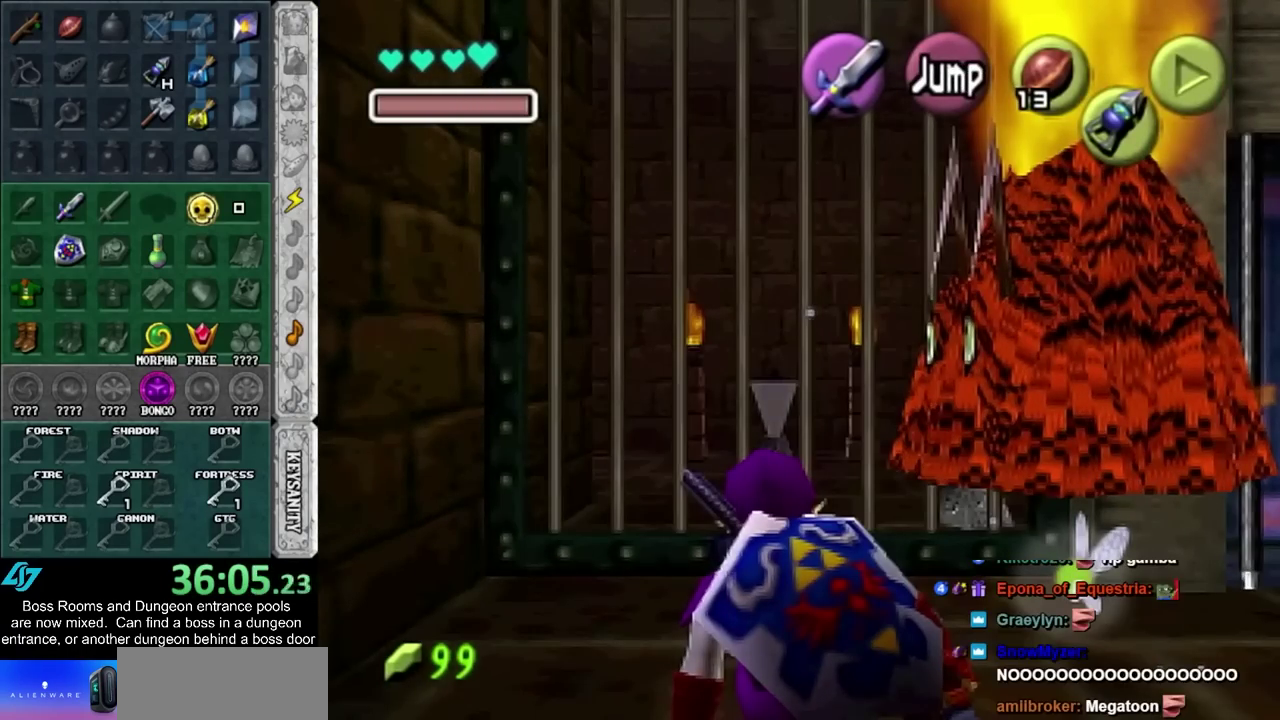
{"buttons": ["L1", "R1"], "left_stick": "down", "right_stick": "center", "events": []}
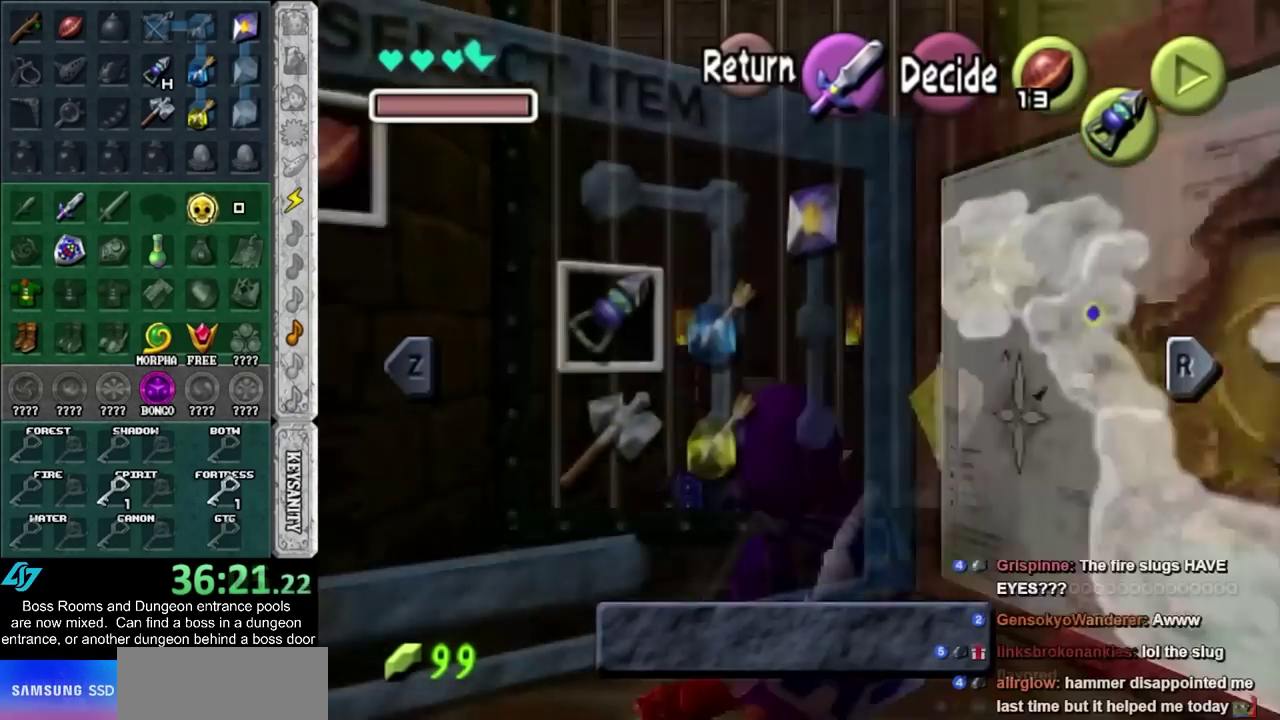
{"buttons": ["L1", "R1"], "left_stick": "down", "right_stick": "center", "events": []}
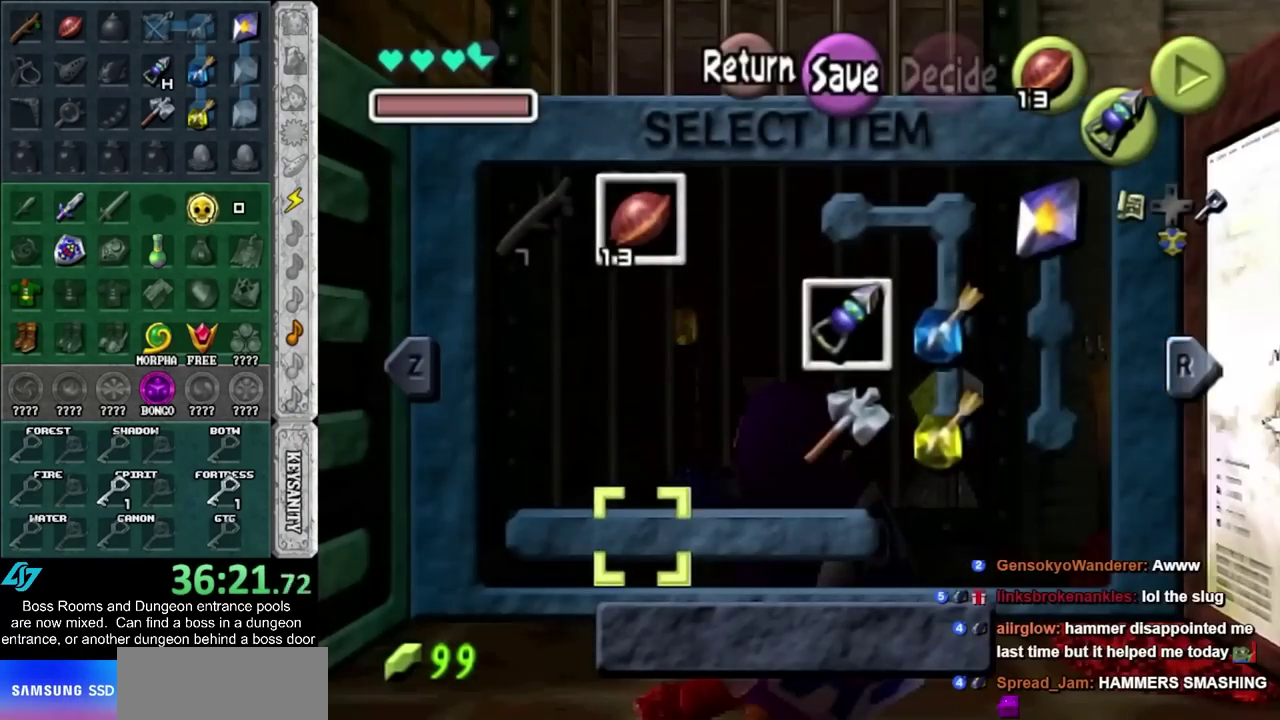
{"buttons": ["L1", "R1"], "left_stick": "down", "right_stick": "center", "events": []}
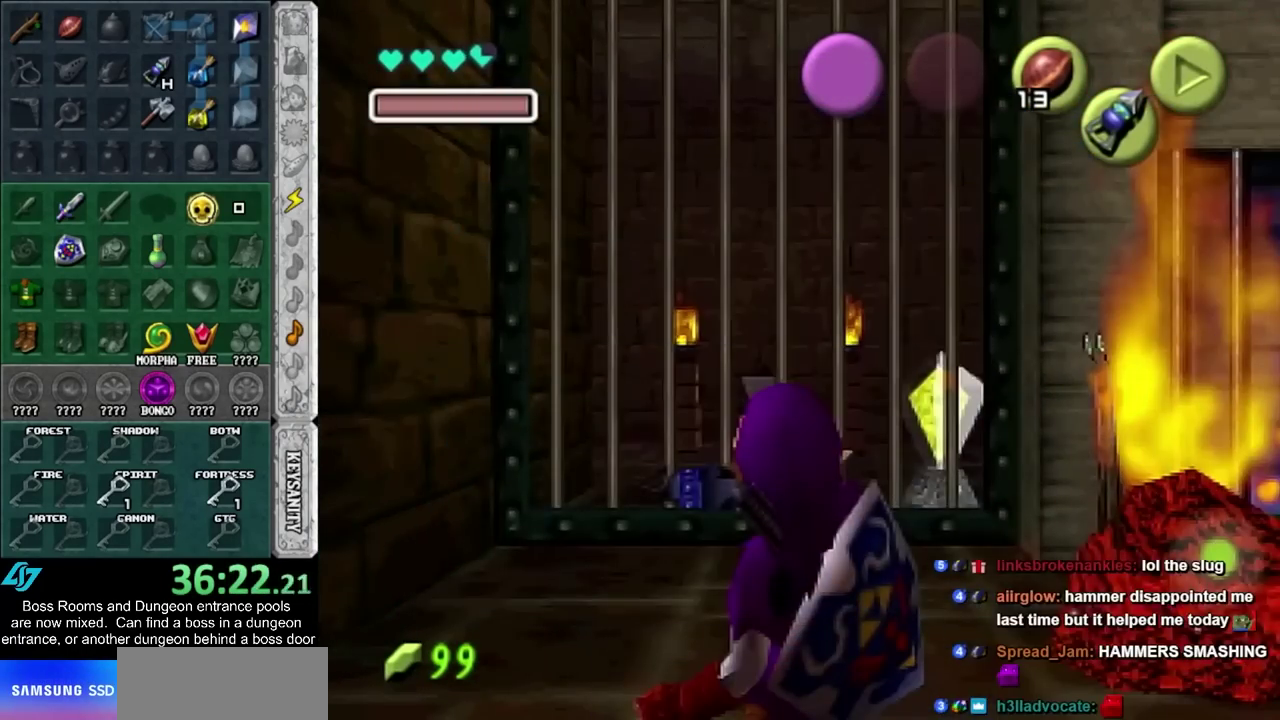
{"buttons": ["L1", "R1"], "left_stick": "down", "right_stick": "center", "events": []}
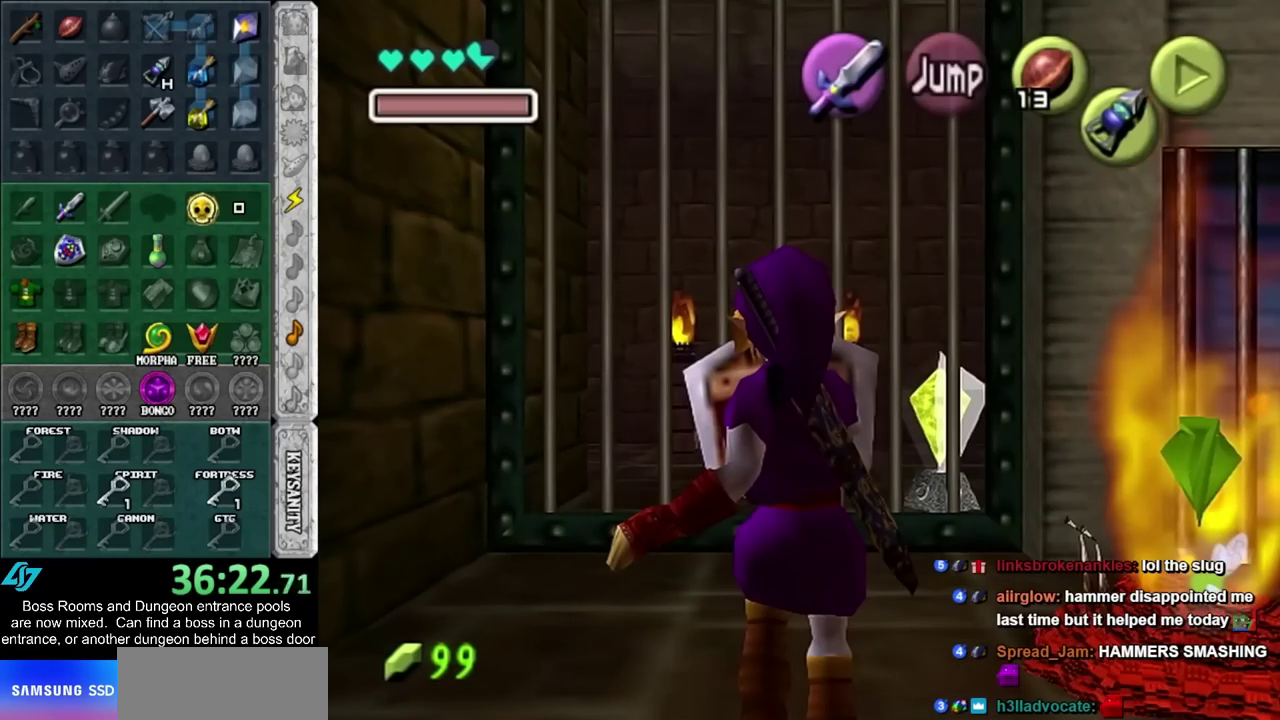
{"buttons": ["L1", "R1"], "left_stick": "down", "right_stick": "center", "events": []}
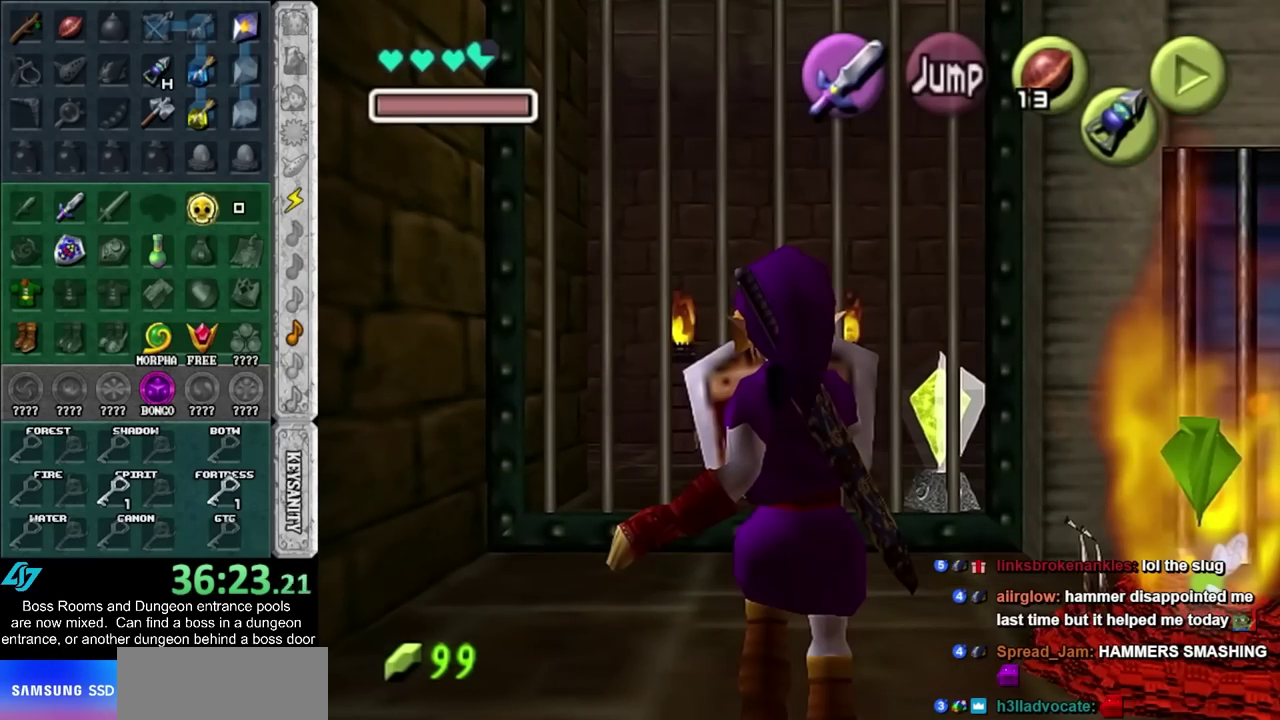
{"buttons": ["L1", "R1"], "left_stick": "center", "right_stick": "center", "events": [[67, "left_stick", "center"]]}
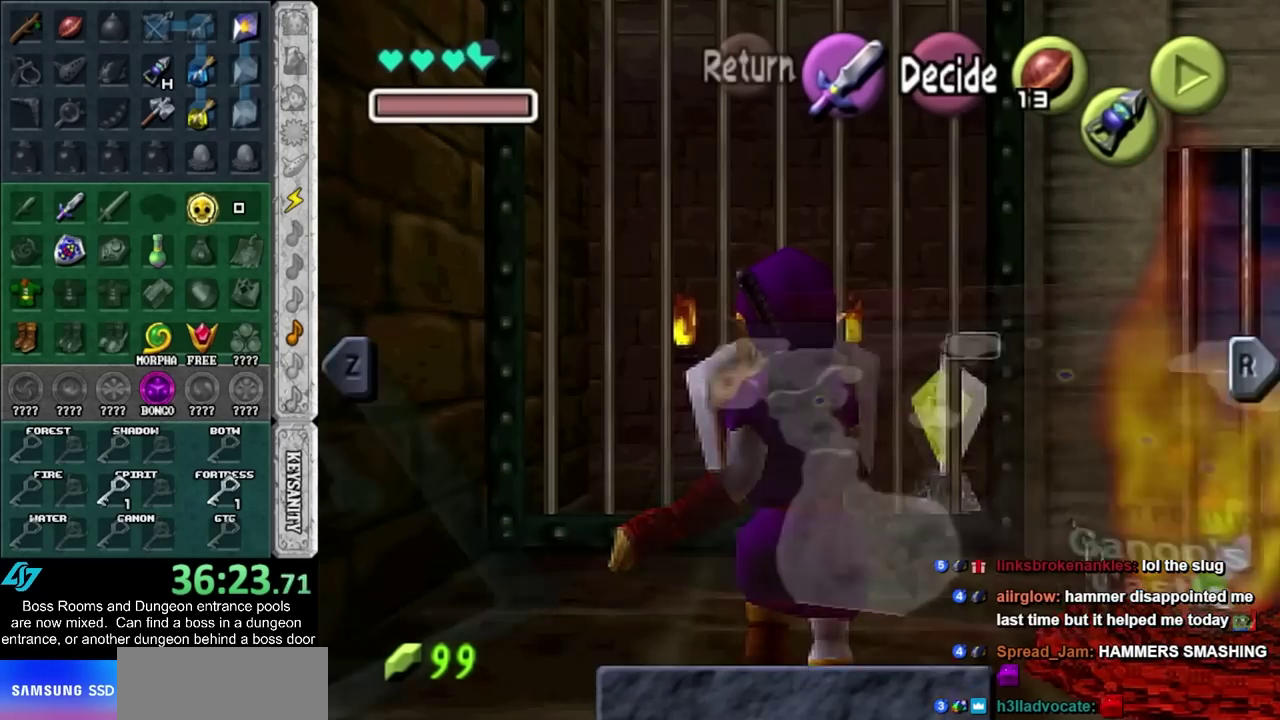
{"buttons": ["L1", "R1"], "left_stick": "center", "right_stick": "center", "events": []}
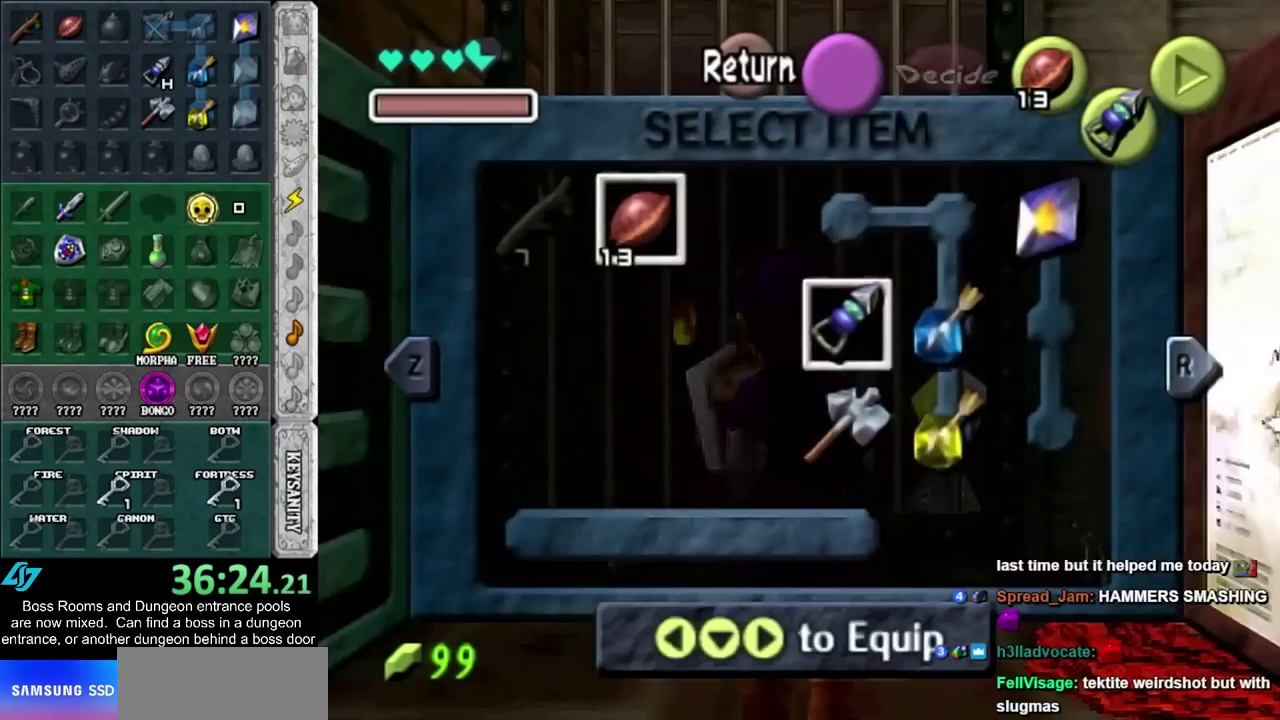
{"buttons": ["L1", "R1"], "left_stick": "center", "right_stick": "center", "events": []}
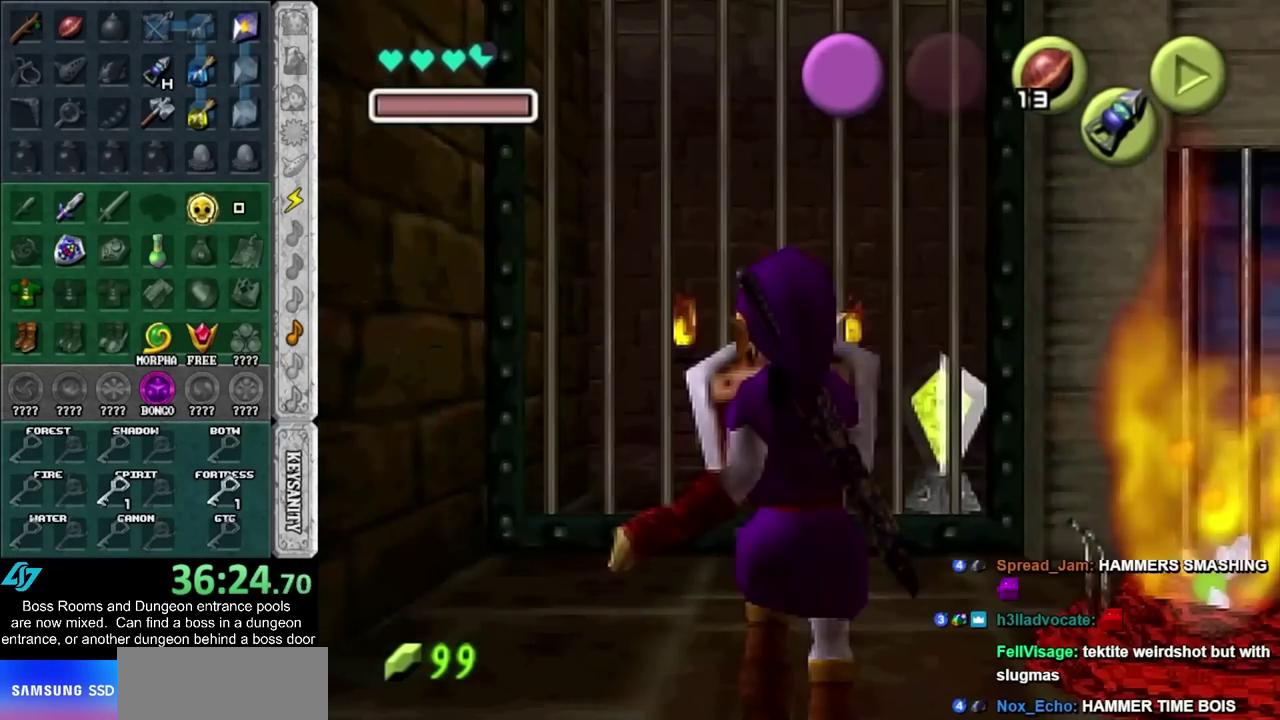
{"buttons": ["L1", "R1"], "left_stick": "up-right", "right_stick": "center", "events": [[433, "left_stick", "up-right"]]}
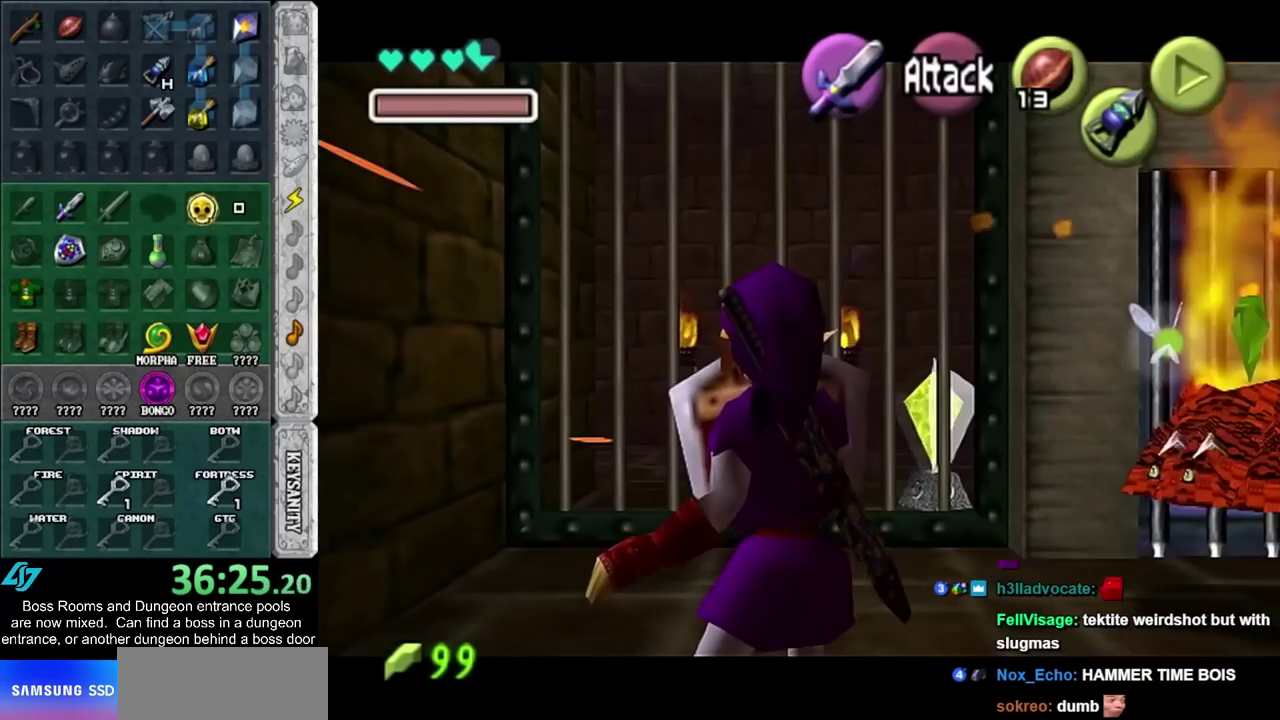
{"buttons": ["L1", "R1"], "left_stick": "center", "right_stick": "center", "events": [[33, "left_stick", "center"], [300, "left_stick", "up-right"], [400, "left_stick", "center"]]}
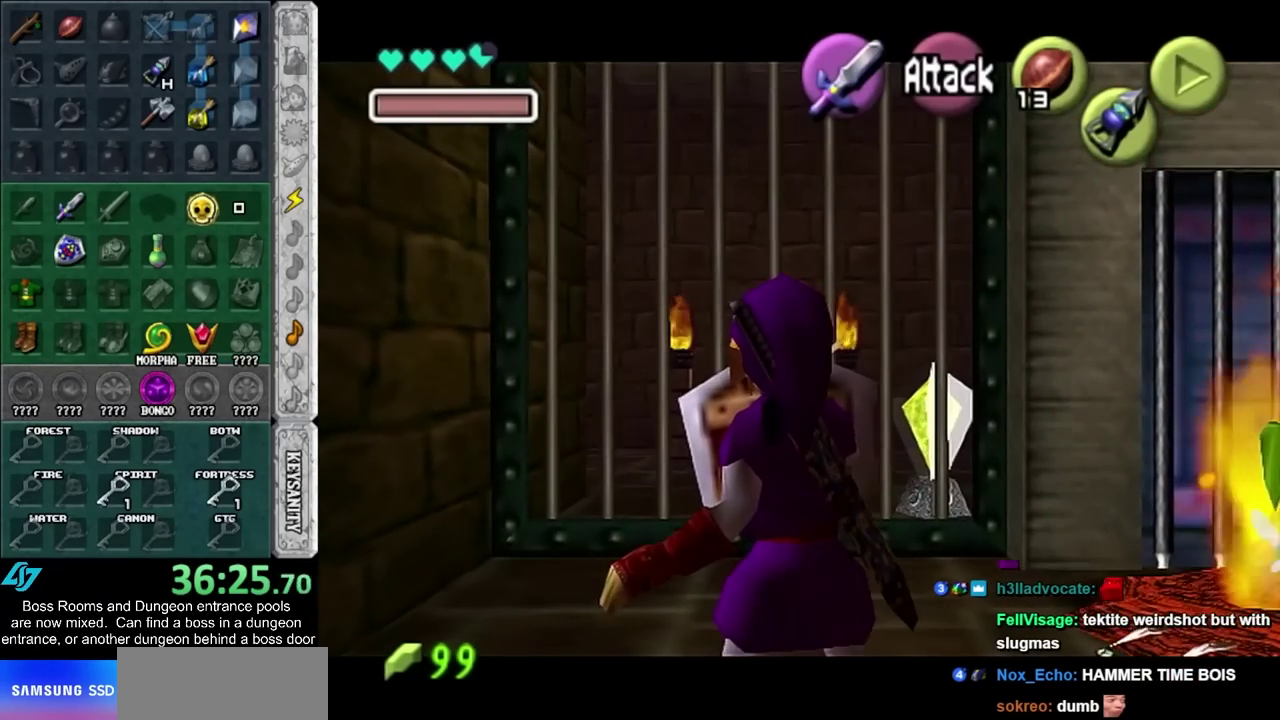
{"buttons": ["L1", "R1"], "left_stick": "center", "right_stick": "center", "events": []}
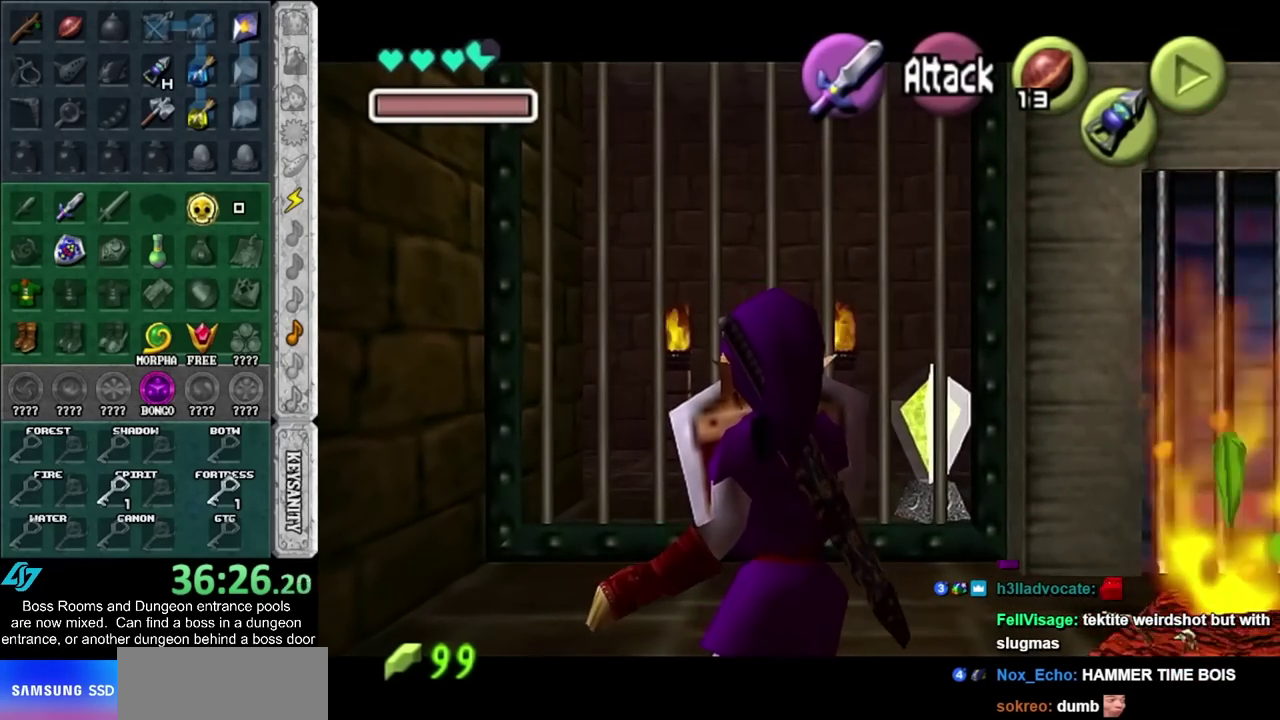
{"buttons": ["L1", "R1"], "left_stick": "center", "right_stick": "center", "events": []}
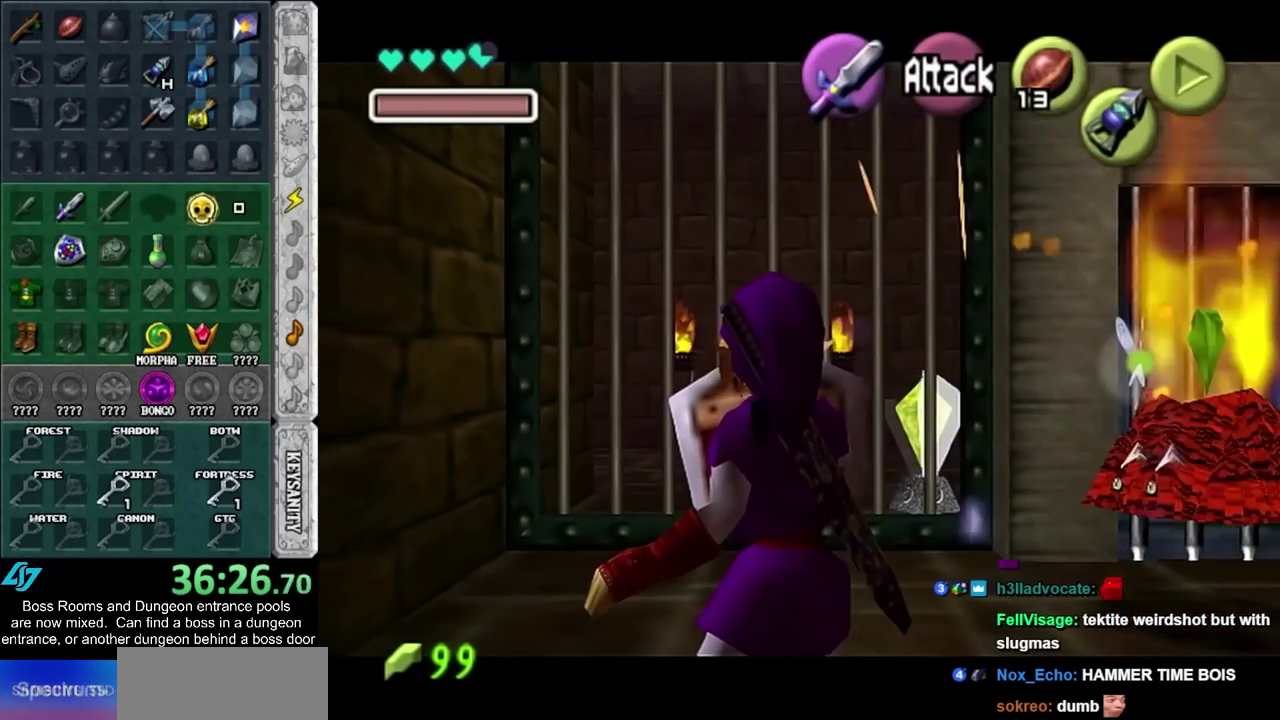
{"buttons": ["L1", "R1"], "left_stick": "center", "right_stick": "center", "events": [[150, "CROSS", "down"], [317, "CROSS", "up"]]}
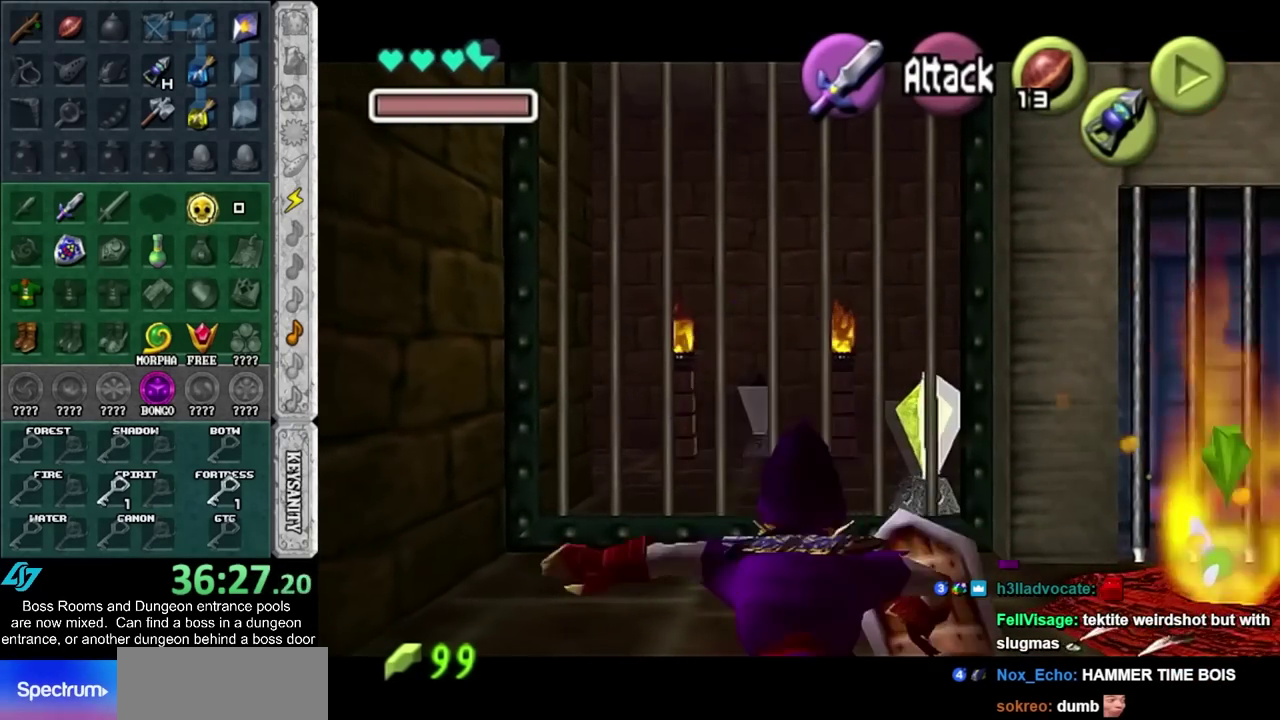
{"buttons": ["L1", "R1"], "left_stick": "down", "right_stick": "center", "events": [[83, "left_stick", "down"]]}